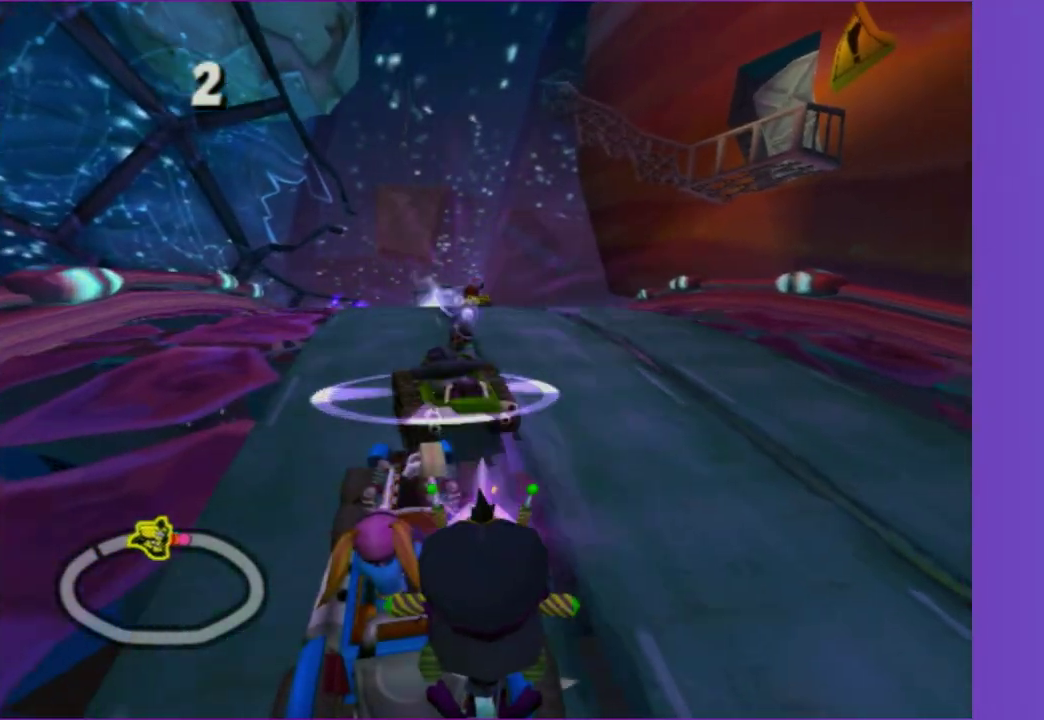
Gameplay with a controller (Xbox layout); each line is a JSON object with the inputs held at the frame after it. "events" lists button and stick changes between this image and that frame as [ms after this image, input, new state], when the widget could be followed in between. Not read: L3 R3.
{"buttons": ["R2"], "left_stick": "center", "right_stick": "center", "events": [[50, "left_stick", "down"], [100, "R2", "up"], [150, "left_stick", "center"], [183, "R2", "down"], [267, "left_stick", "left"], [333, "R2", "up"], [433, "R2", "down"], [483, "left_stick", "center"]]}
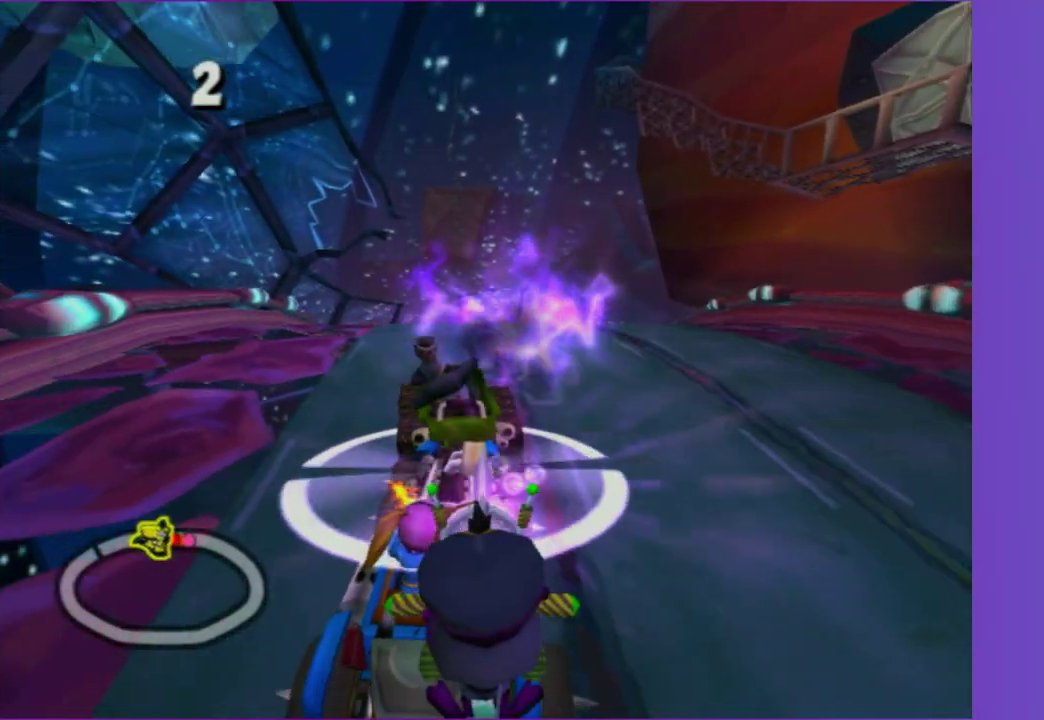
{"buttons": ["R2"], "left_stick": "center", "right_stick": "center", "events": [[67, "R2", "up"], [133, "R2", "down"], [267, "R2", "up"], [367, "R2", "down"]]}
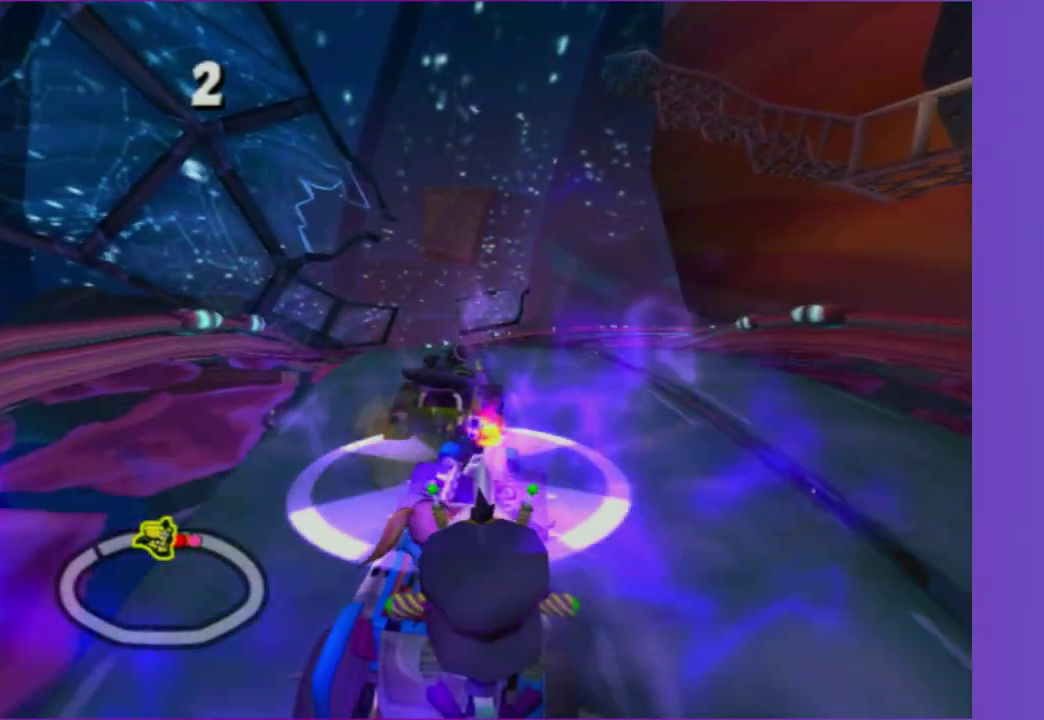
{"buttons": ["R2"], "left_stick": "center", "right_stick": "center", "events": [[17, "R2", "up"], [133, "R2", "down"], [167, "left_stick", "up-left"], [267, "R2", "up"], [267, "left_stick", "up"], [367, "R2", "down"], [383, "left_stick", "center"]]}
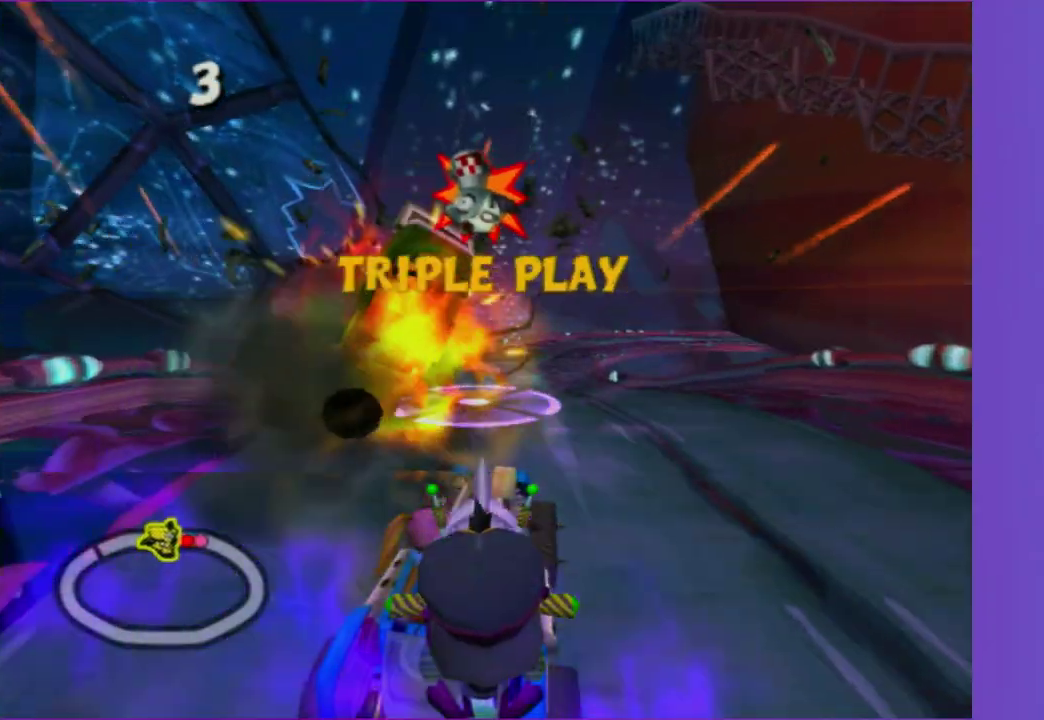
{"buttons": ["R2"], "left_stick": "up", "right_stick": "center", "events": [[17, "R2", "up"], [100, "left_stick", "up"], [250, "R2", "down"], [417, "R2", "up"], [500, "R2", "down"]]}
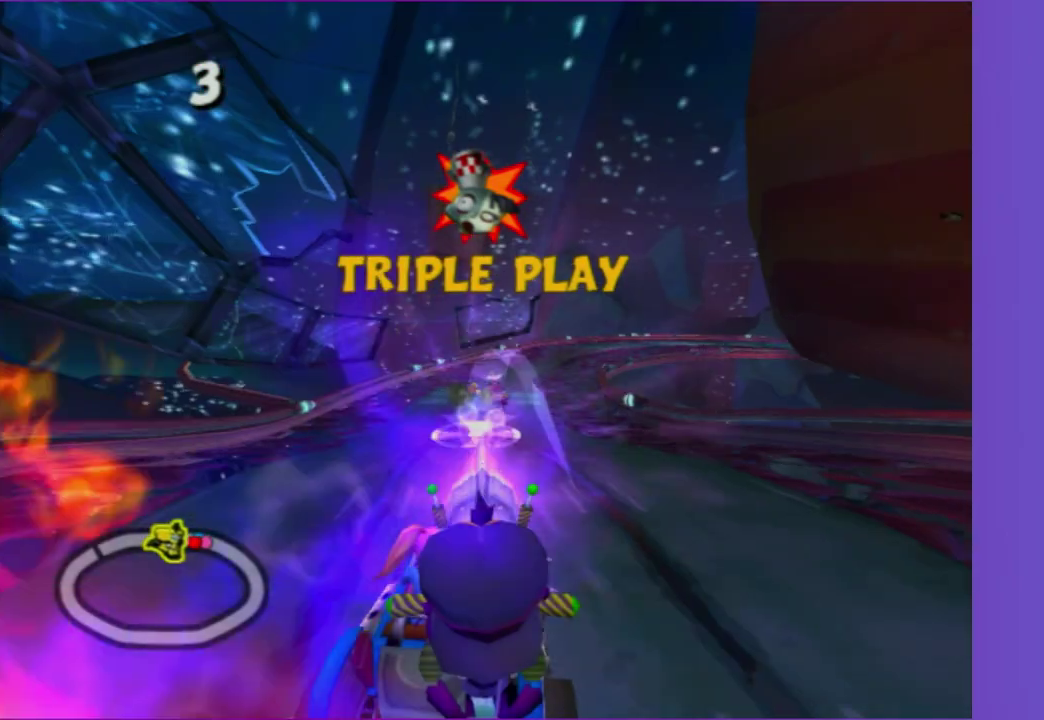
{"buttons": [], "left_stick": "up", "right_stick": "center", "events": [[150, "R2", "up"], [300, "left_stick", "up-right"], [417, "left_stick", "up"]]}
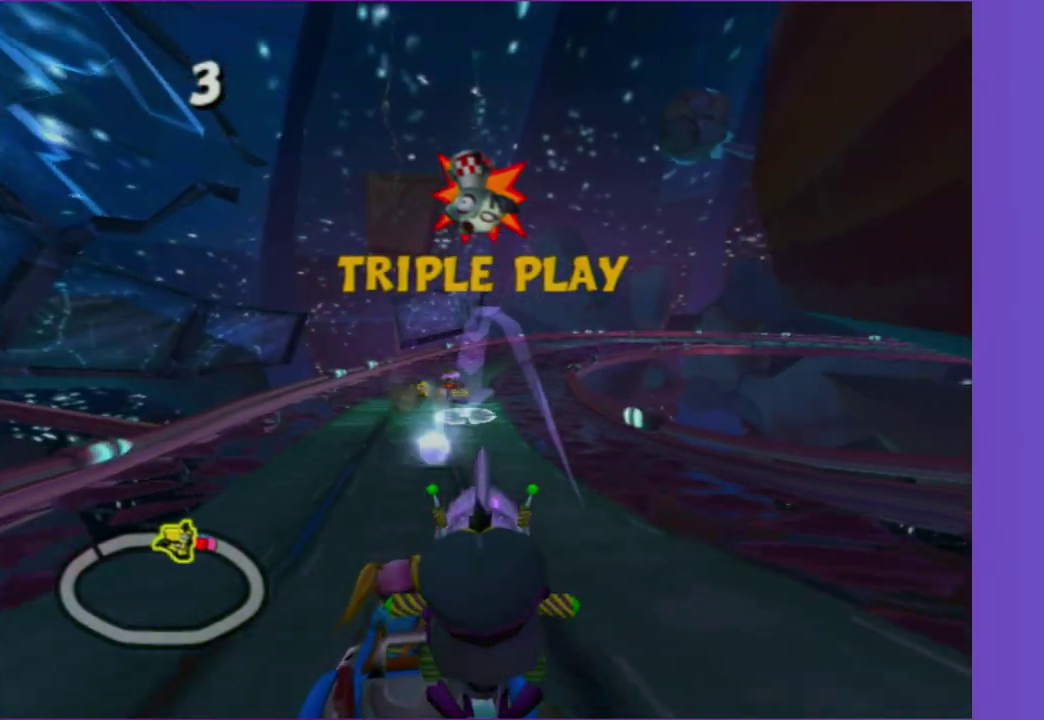
{"buttons": [], "left_stick": "center", "right_stick": "center", "events": [[100, "R2", "down"], [250, "R2", "up"], [333, "R2", "down"], [333, "left_stick", "up-right"], [450, "R2", "up"], [450, "left_stick", "center"]]}
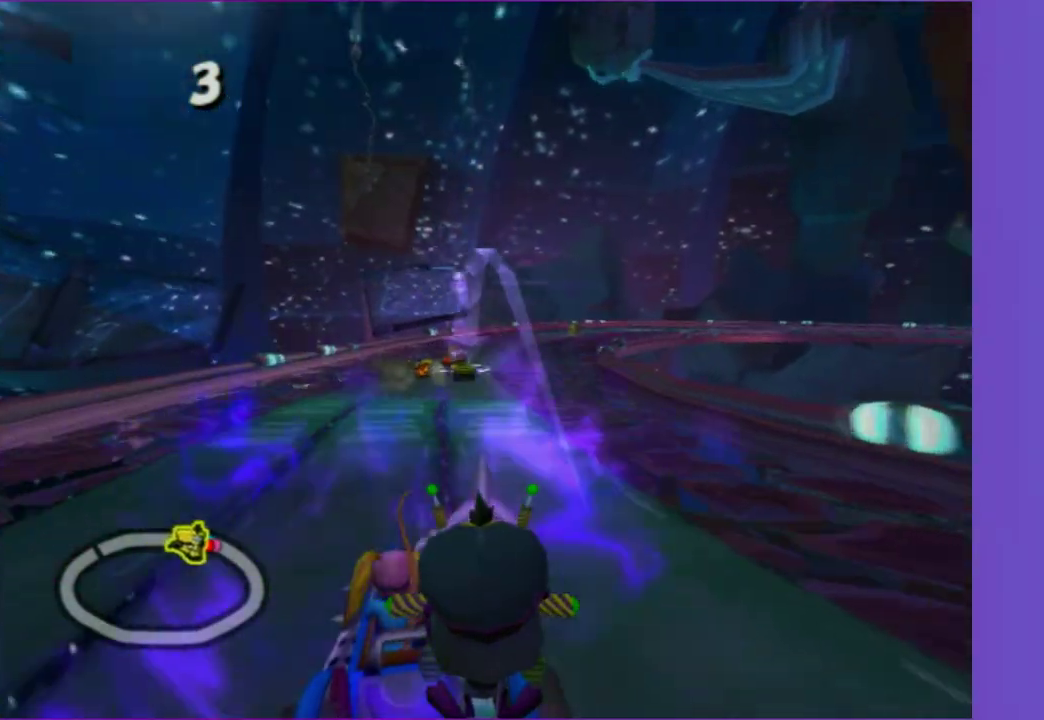
{"buttons": ["R2"], "left_stick": "down", "right_stick": "center", "events": [[50, "R2", "down"], [150, "R2", "up"], [150, "left_stick", "down"], [233, "R2", "down"], [267, "left_stick", "down-right"], [367, "R2", "up"], [417, "left_stick", "down"], [467, "R2", "down"]]}
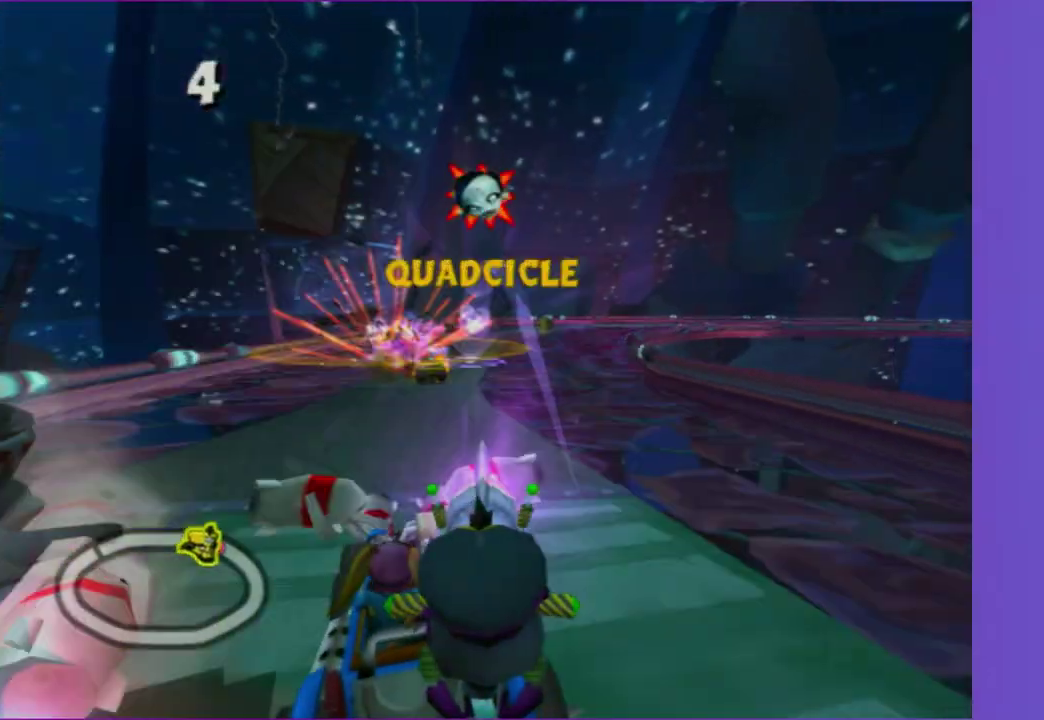
{"buttons": ["R2"], "left_stick": "center", "right_stick": "center", "events": [[67, "left_stick", "center"], [83, "R2", "up"], [167, "left_stick", "down-left"], [183, "R2", "down"], [317, "R2", "up"], [317, "left_stick", "down-right"], [417, "R2", "down"], [433, "left_stick", "center"]]}
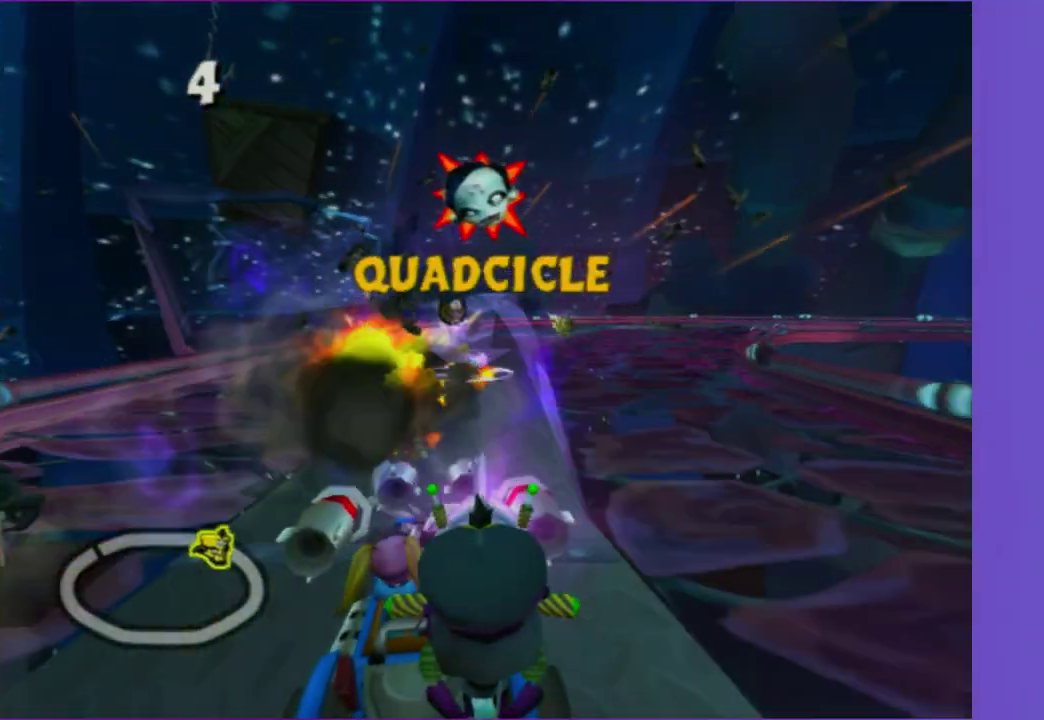
{"buttons": [], "left_stick": "right", "right_stick": "center", "events": [[33, "R2", "up"], [33, "left_stick", "down"], [117, "R2", "down"], [133, "left_stick", "down-right"], [217, "left_stick", "down-left"], [283, "R2", "up"], [283, "left_stick", "down"], [333, "R2", "down"], [367, "left_stick", "down-right"], [417, "left_stick", "right"], [483, "R2", "up"]]}
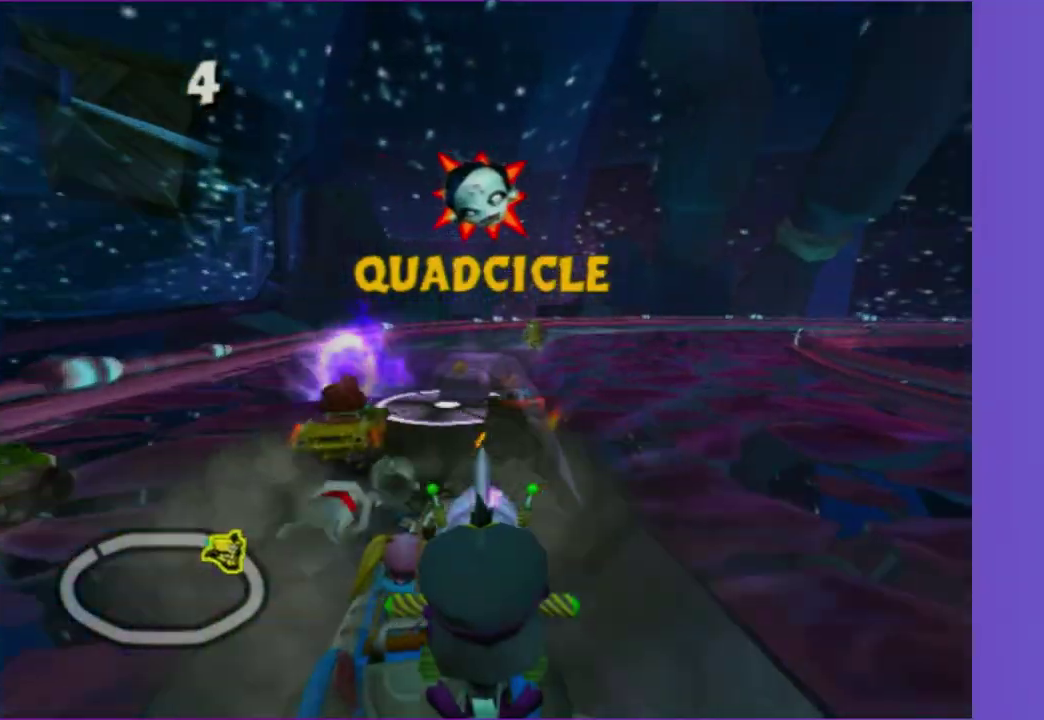
{"buttons": [], "left_stick": "right", "right_stick": "center", "events": [[67, "R2", "down"], [183, "left_stick", "down-left"], [200, "R2", "up"], [283, "R2", "down"], [417, "R2", "up"], [483, "left_stick", "right"]]}
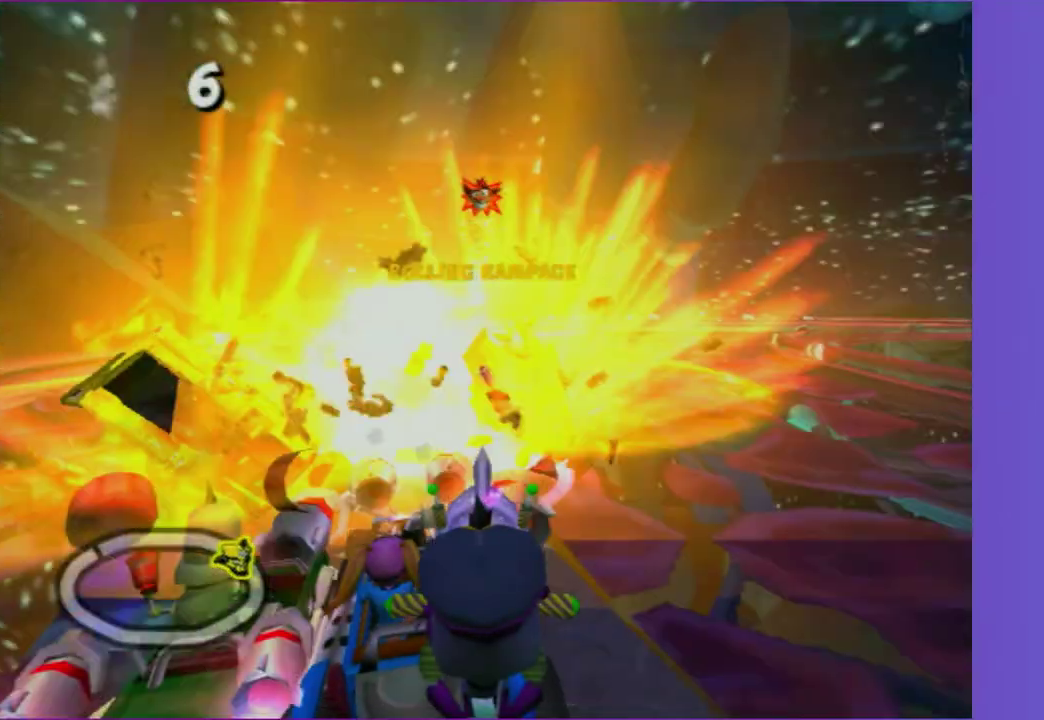
{"buttons": ["R2"], "left_stick": "left", "right_stick": "center", "events": [[33, "R2", "down"], [133, "left_stick", "down-left"], [150, "R2", "up"], [233, "R2", "down"], [350, "left_stick", "center"], [367, "R2", "up"], [450, "R2", "down"], [500, "left_stick", "left"]]}
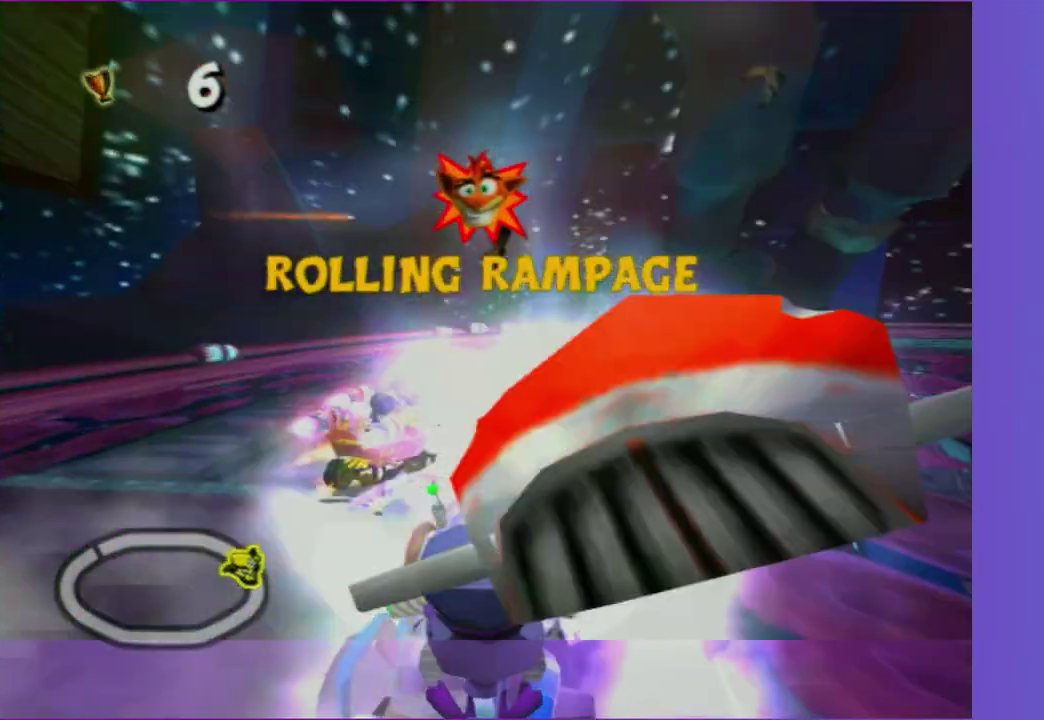
{"buttons": ["R2"], "left_stick": "up-right", "right_stick": "center", "events": [[83, "R2", "up"], [150, "left_stick", "center"], [183, "R2", "down"], [217, "left_stick", "right"], [317, "R2", "up"], [350, "left_stick", "up-right"], [450, "R2", "down"]]}
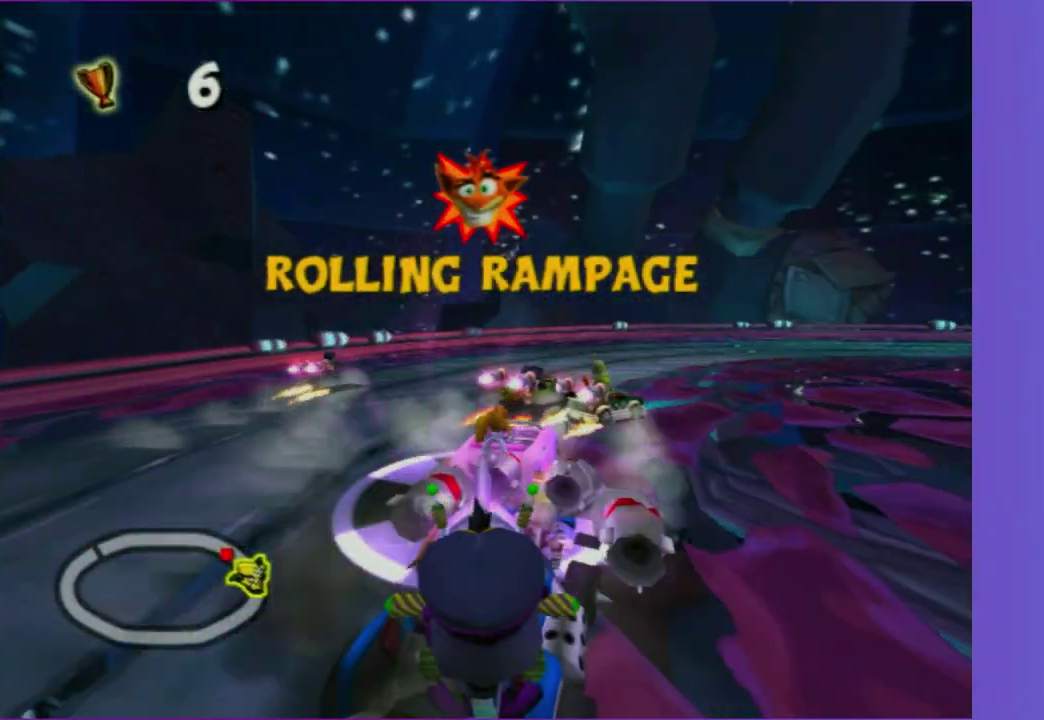
{"buttons": ["R2"], "left_stick": "center", "right_stick": "center", "events": [[67, "left_stick", "right"], [133, "R2", "up"], [133, "left_stick", "up-right"], [233, "R2", "down"], [383, "R2", "up"], [400, "left_stick", "right"], [483, "R2", "down"], [483, "left_stick", "center"]]}
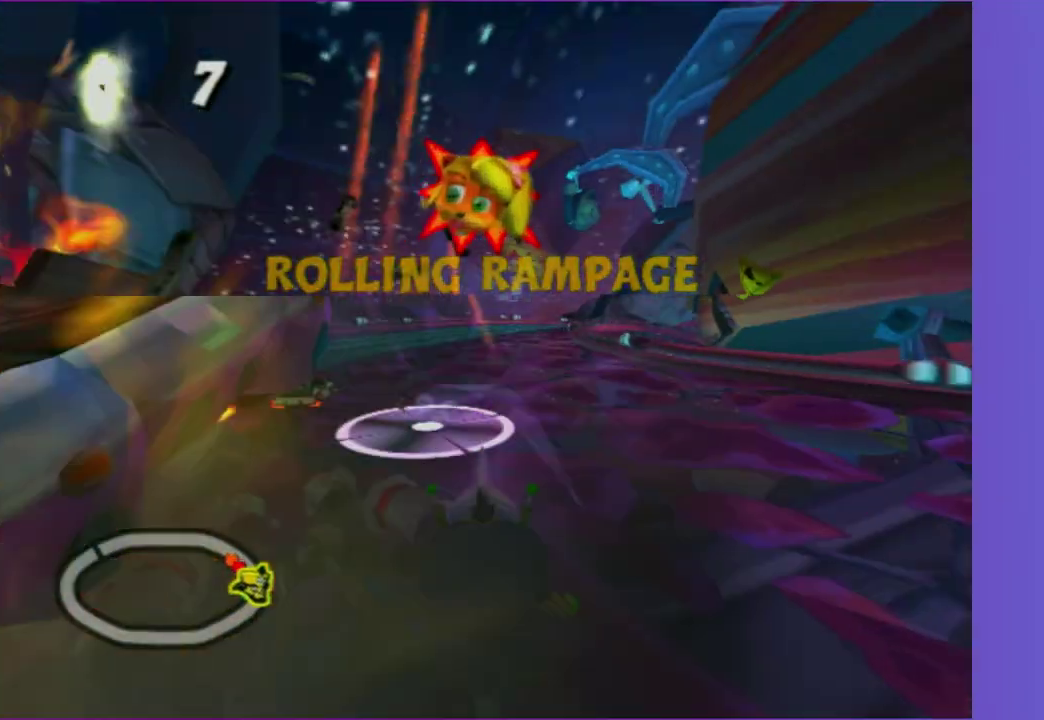
{"buttons": ["R2"], "left_stick": "center", "right_stick": "center", "events": [[117, "R2", "up"], [200, "left_stick", "up-right"], [250, "R2", "down"], [417, "R2", "up"], [417, "left_stick", "center"], [500, "R2", "down"]]}
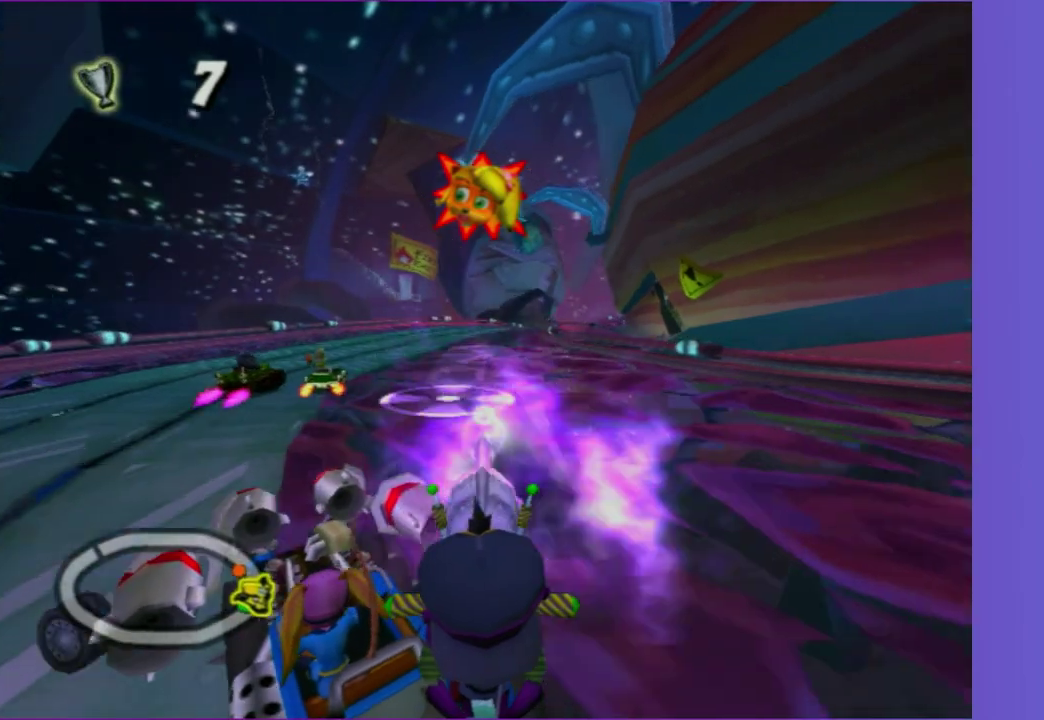
{"buttons": [], "left_stick": "up-right", "right_stick": "center", "events": [[133, "R2", "up"], [167, "left_stick", "up-left"], [300, "left_stick", "up"], [367, "R2", "down"], [500, "R2", "up"], [500, "left_stick", "up-right"]]}
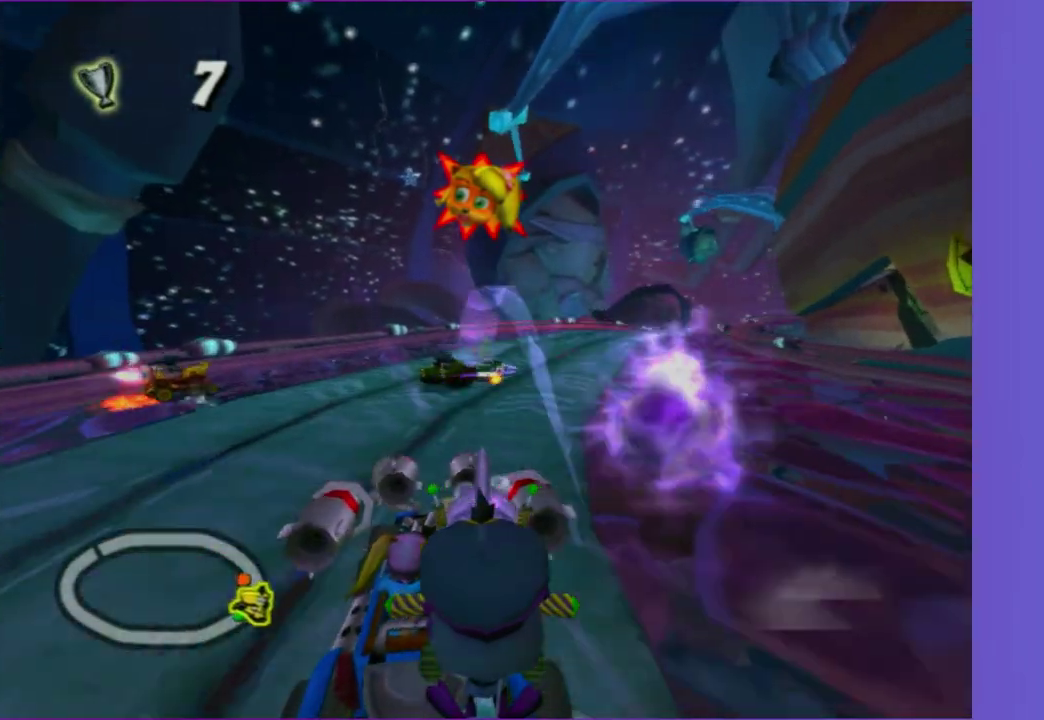
{"buttons": ["R2"], "left_stick": "down", "right_stick": "center"}
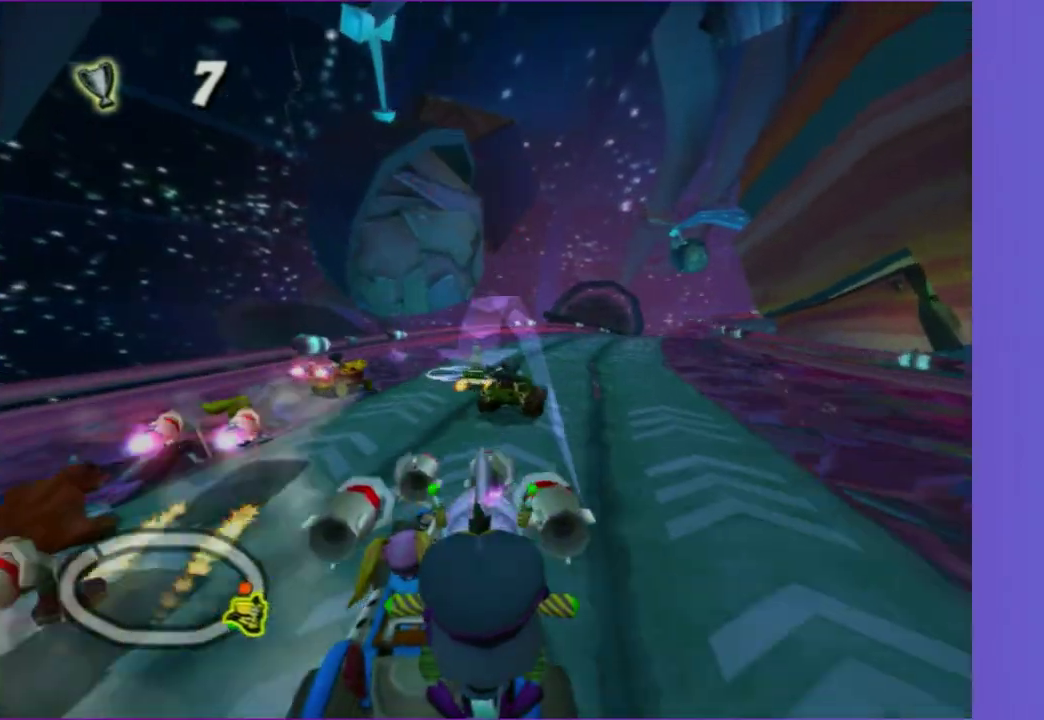
{"buttons": ["R2"], "left_stick": "down-left", "right_stick": "center"}
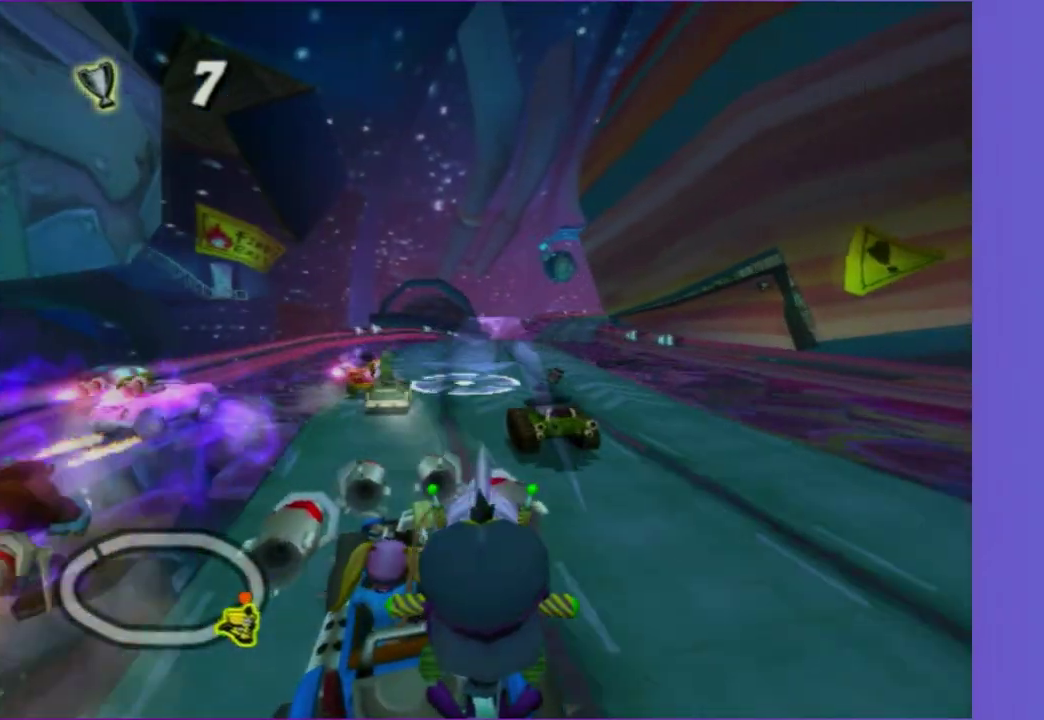
{"buttons": ["R2"], "left_stick": "right", "right_stick": "center", "events": [[100, "R2", "up"], [183, "R2", "down"], [183, "left_stick", "center"], [317, "R2", "up"], [350, "left_stick", "right"], [433, "R2", "down"]]}
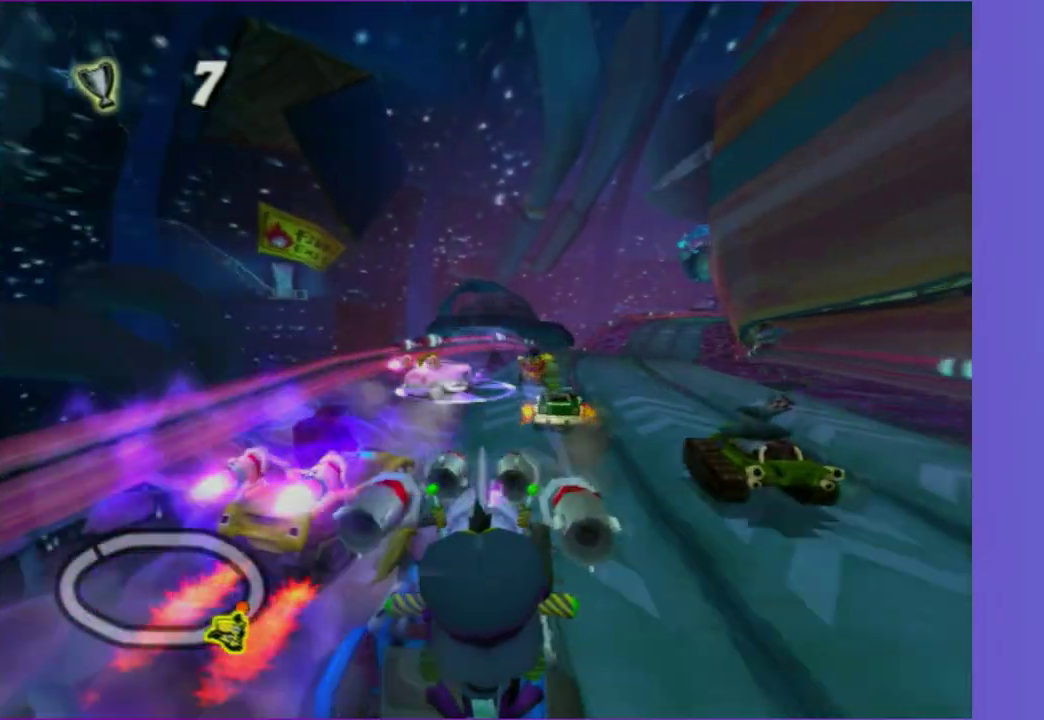
{"buttons": [], "left_stick": "center", "right_stick": "center", "events": [[50, "left_stick", "center"], [83, "R2", "up"], [183, "R2", "down"], [267, "left_stick", "up-right"], [283, "R2", "up"], [367, "R2", "down"], [367, "left_stick", "right"], [433, "left_stick", "center"], [500, "R2", "up"]]}
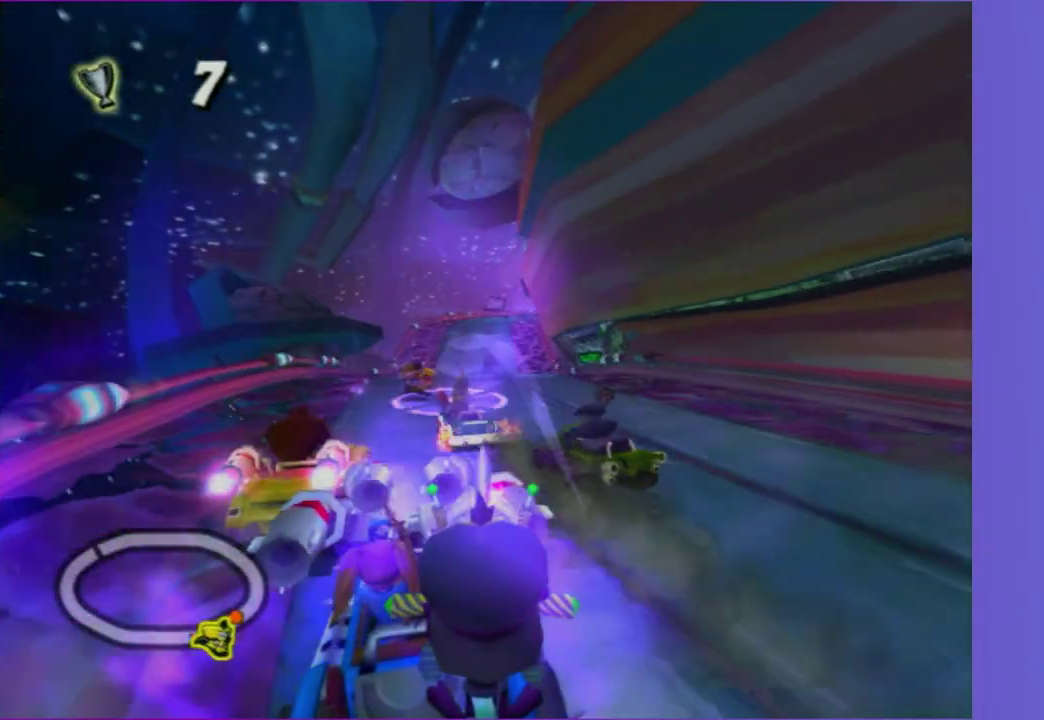
{"buttons": [], "left_stick": "center", "right_stick": "center", "events": [[83, "R2", "down"], [217, "R2", "up"], [217, "left_stick", "down"], [317, "R2", "down"], [367, "left_stick", "center"], [433, "R2", "up"]]}
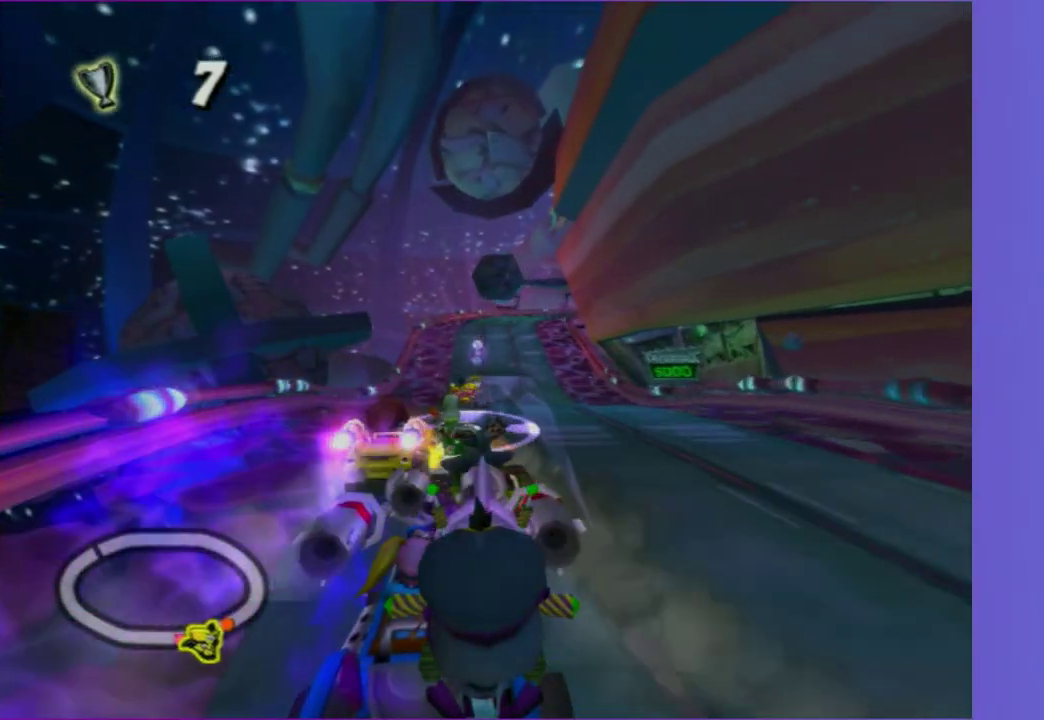
{"buttons": ["R2"], "left_stick": "center", "right_stick": "center", "events": [[17, "R2", "down"], [83, "left_stick", "down-left"], [150, "R2", "up"], [200, "left_stick", "center"], [250, "R2", "down"], [350, "left_stick", "down-left"], [367, "R2", "up"], [450, "R2", "down"], [467, "left_stick", "center"]]}
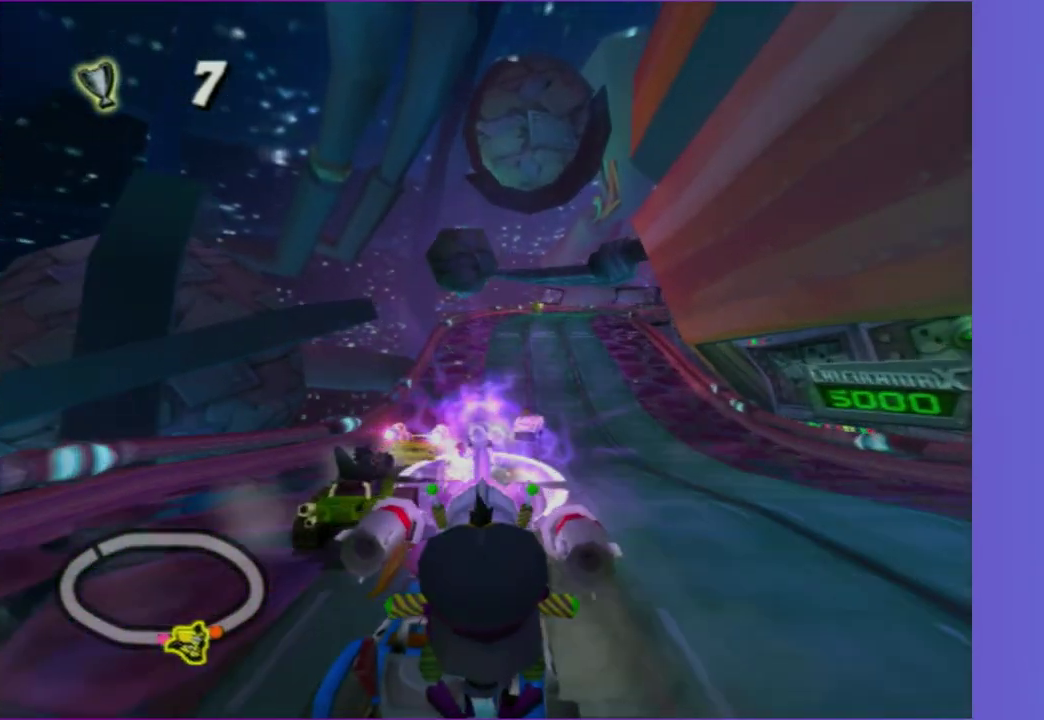
{"buttons": [], "left_stick": "center", "right_stick": "center", "events": [[67, "R2", "up"], [150, "R2", "down"], [267, "R2", "up"], [350, "R2", "down"], [467, "R2", "up"]]}
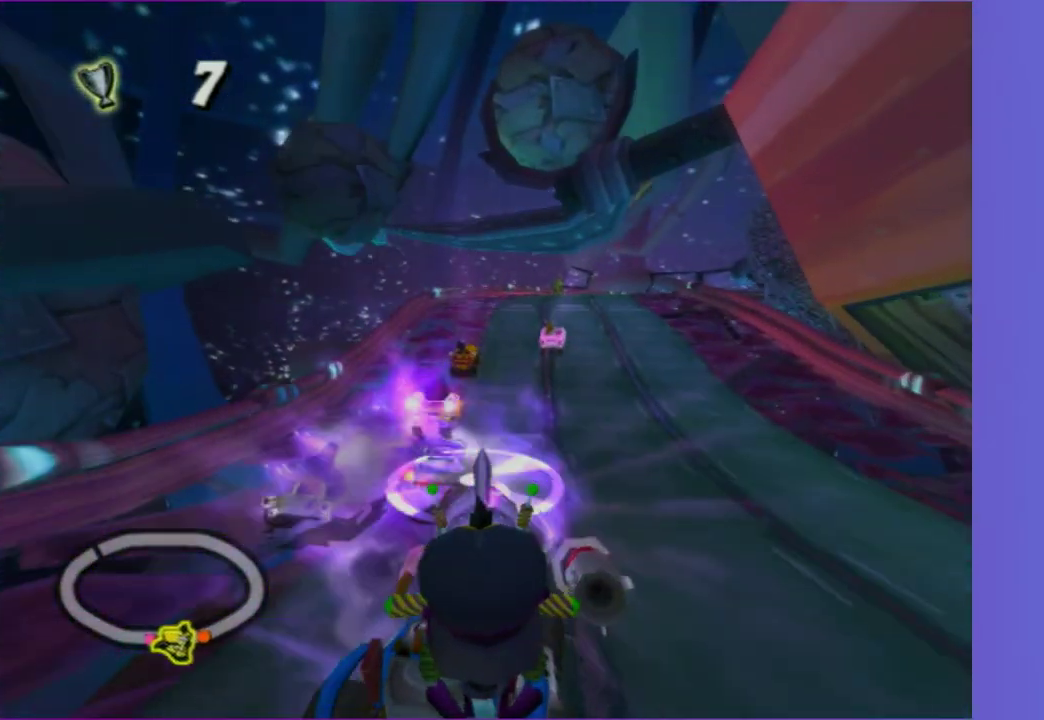
{"buttons": [], "left_stick": "center", "right_stick": "center", "events": [[33, "left_stick", "up-left"], [83, "R2", "down"], [200, "R2", "up"], [283, "R2", "down"], [383, "left_stick", "center"], [400, "R2", "up"]]}
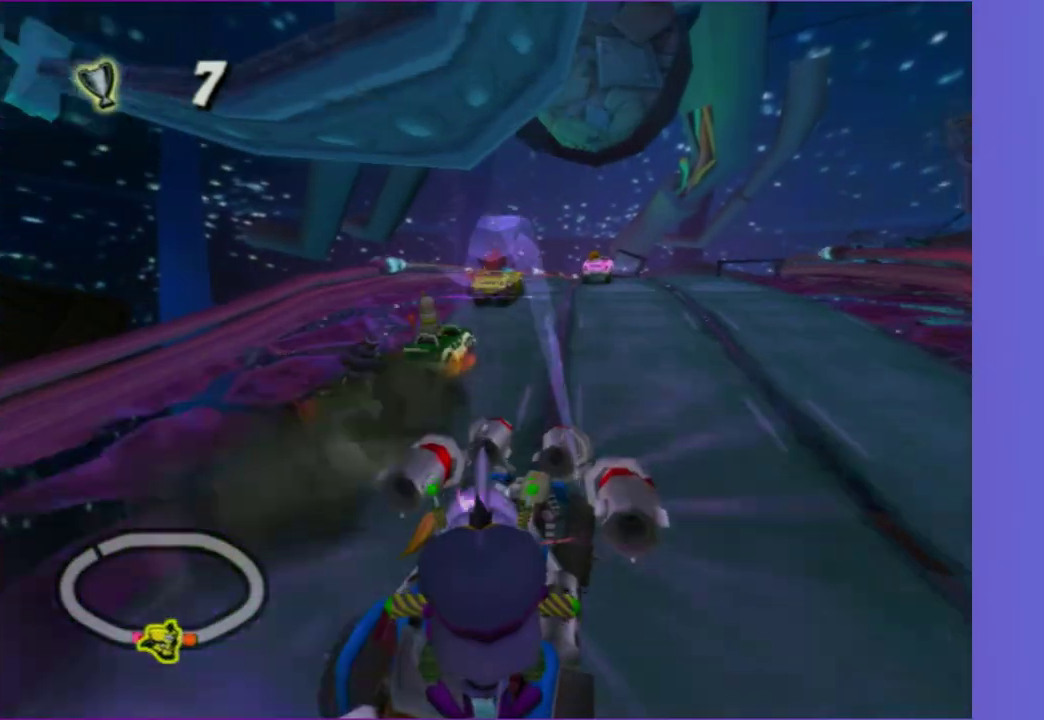
{"buttons": ["R2"], "left_stick": "down", "right_stick": "center", "events": [[17, "R2", "down"], [50, "left_stick", "down-left"], [117, "R2", "up"], [217, "R2", "down"], [267, "left_stick", "center"], [333, "R2", "up"], [333, "left_stick", "down"], [417, "R2", "down"]]}
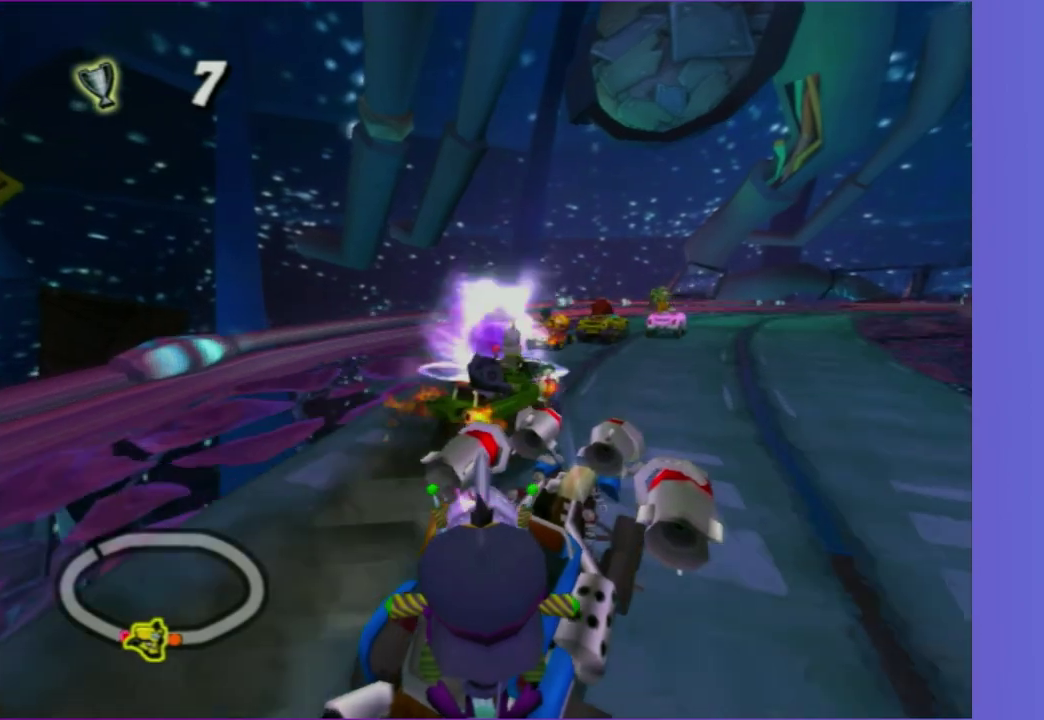
{"buttons": [], "left_stick": "up-left", "right_stick": "center", "events": [[83, "R2", "up"], [100, "left_stick", "center"], [150, "R2", "down"], [200, "left_stick", "down-right"], [267, "R2", "up"], [300, "left_stick", "right"], [367, "R2", "down"], [400, "left_stick", "up-right"], [483, "R2", "up"], [500, "left_stick", "up-left"]]}
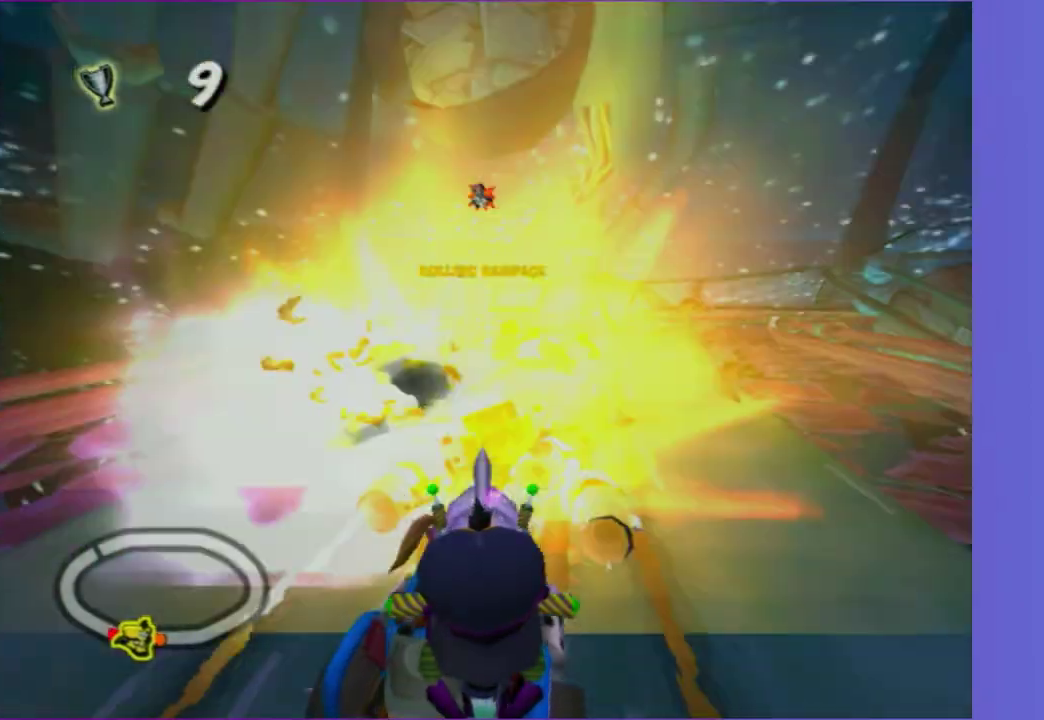
{"buttons": ["R2"], "left_stick": "center", "right_stick": "center", "events": [[50, "left_stick", "center"], [83, "R2", "down"], [200, "R2", "up"], [300, "R2", "down"], [300, "left_stick", "up"], [383, "left_stick", "center"], [400, "R2", "up"], [483, "R2", "down"]]}
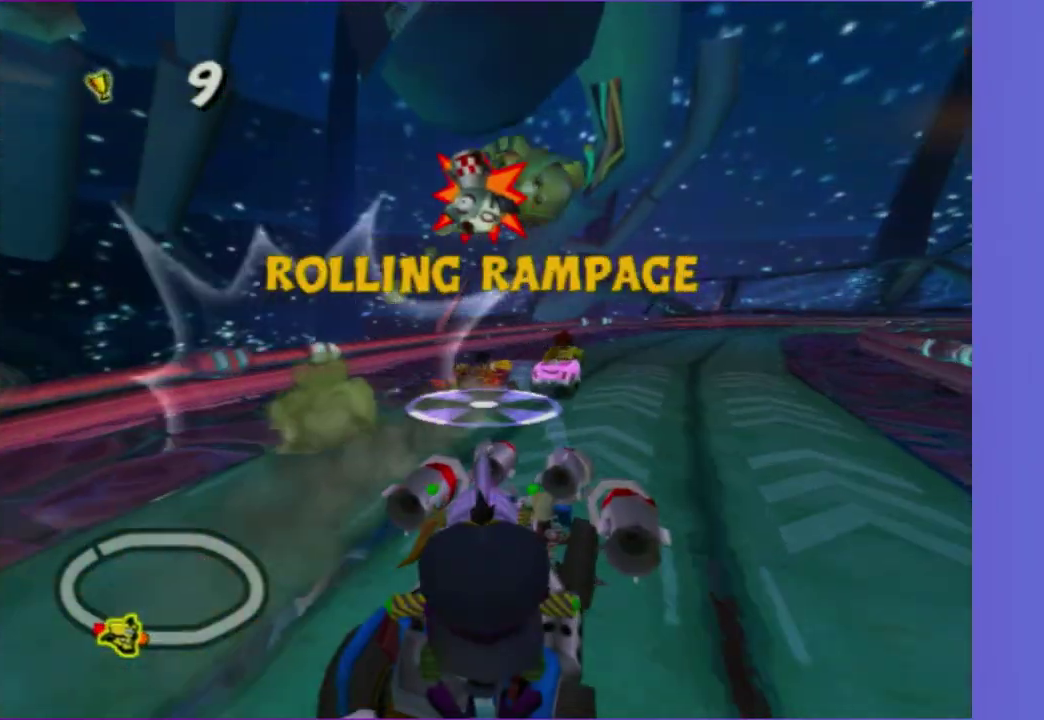
{"buttons": [], "left_stick": "down-right", "right_stick": "center", "events": [[50, "left_stick", "right"], [117, "R2", "up"], [250, "left_stick", "center"], [467, "left_stick", "down-right"]]}
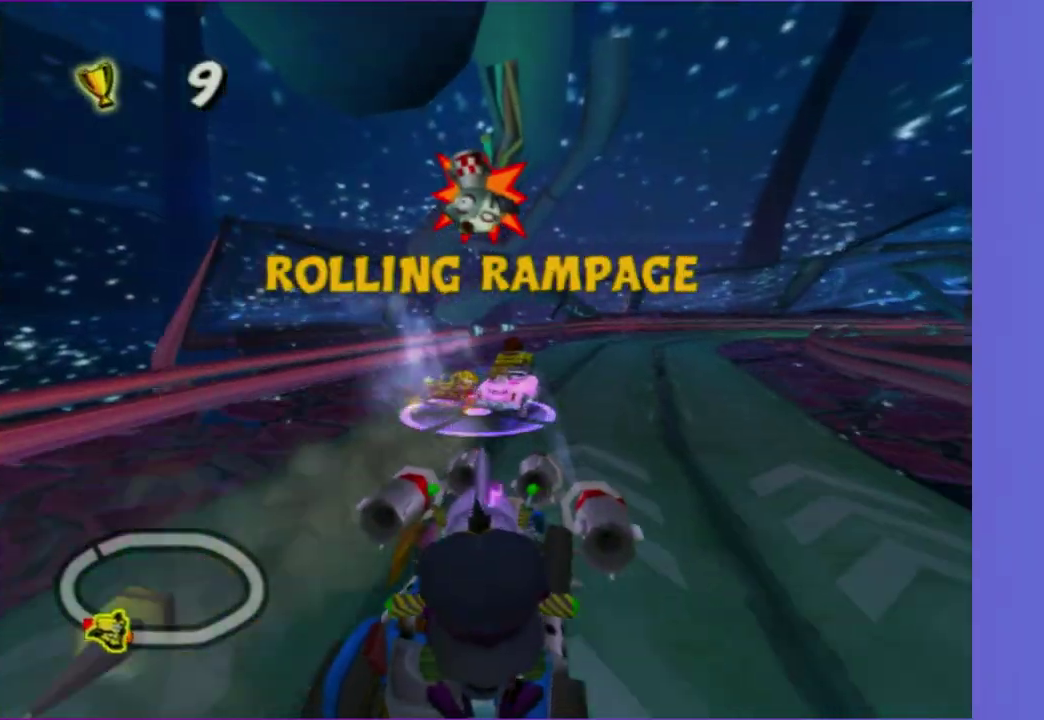
{"buttons": [], "left_stick": "up-right", "right_stick": "center", "events": [[83, "left_stick", "right"], [467, "left_stick", "up-right"]]}
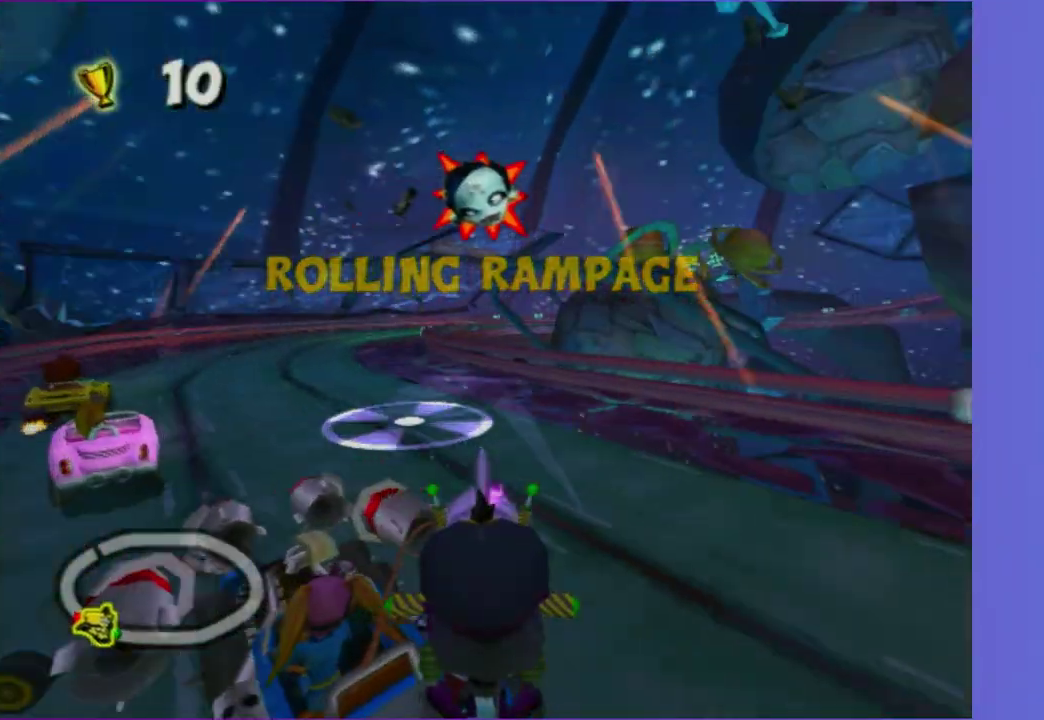
{"buttons": [], "left_stick": "center", "right_stick": "center", "events": [[50, "left_stick", "center"]]}